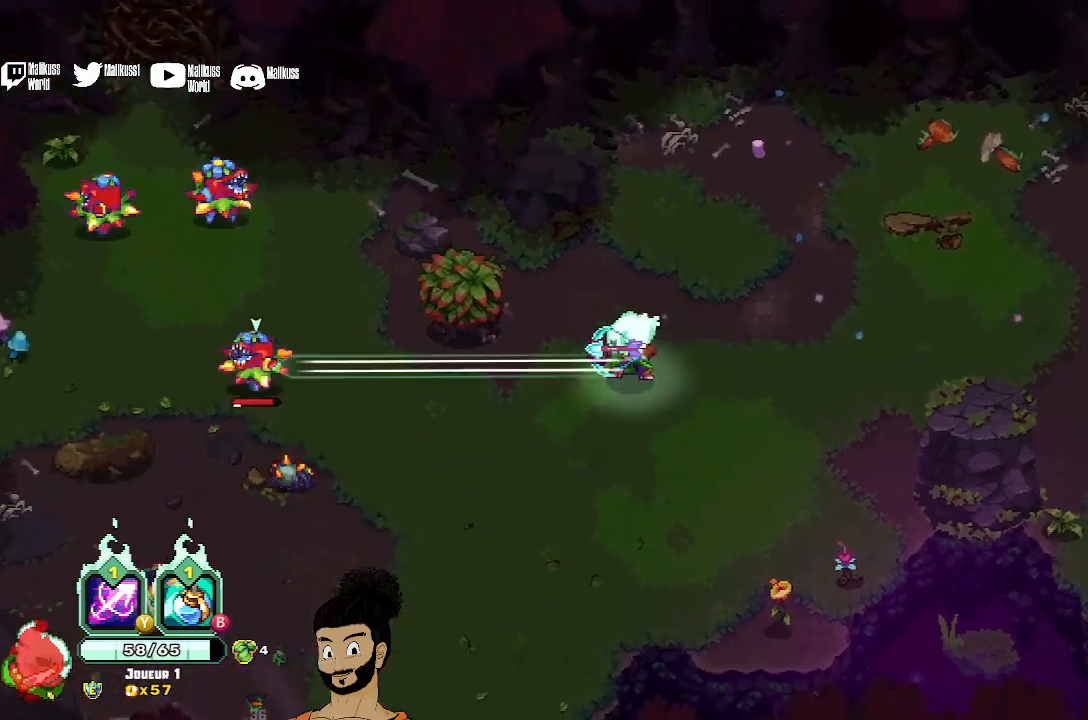
Gameplay with a controller (Xbox layout); each line is a JSON object with the inputs held at the frame after it. "events" lists button and stick changes between this image and that frame as [ms after this image, input, new state], when the widget could be followed in between. Not read: right_stick.
{"buttons": ["B"], "left_stick": "left", "events": [[367, "X", "up"], [467, "B", "down"]]}
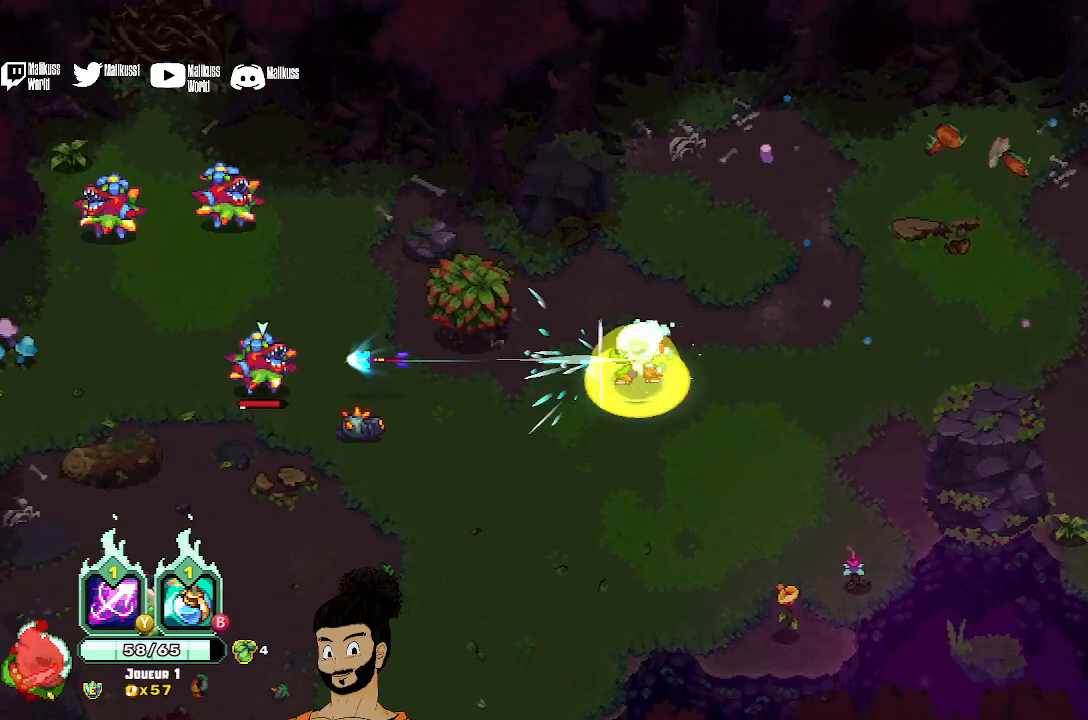
{"buttons": ["B"], "left_stick": "left", "events": []}
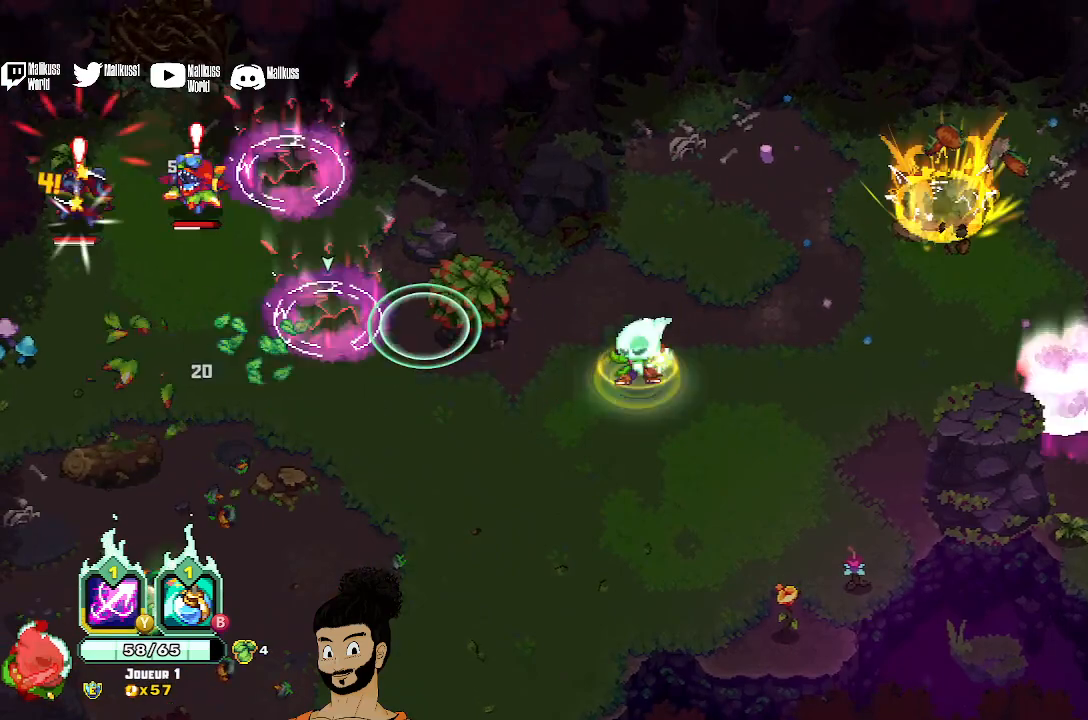
{"buttons": ["B"], "left_stick": "left", "events": []}
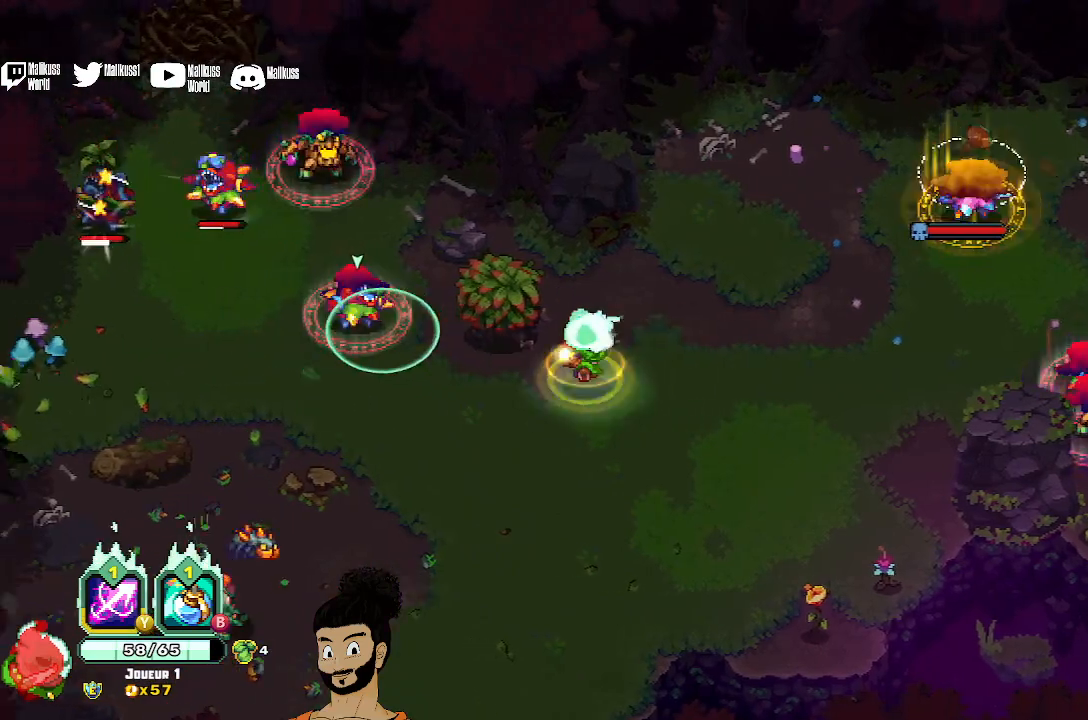
{"buttons": [], "left_stick": "down", "events": [[67, "left_stick", "up-left"], [133, "B", "up"], [200, "left_stick", "center"], [300, "left_stick", "down"]]}
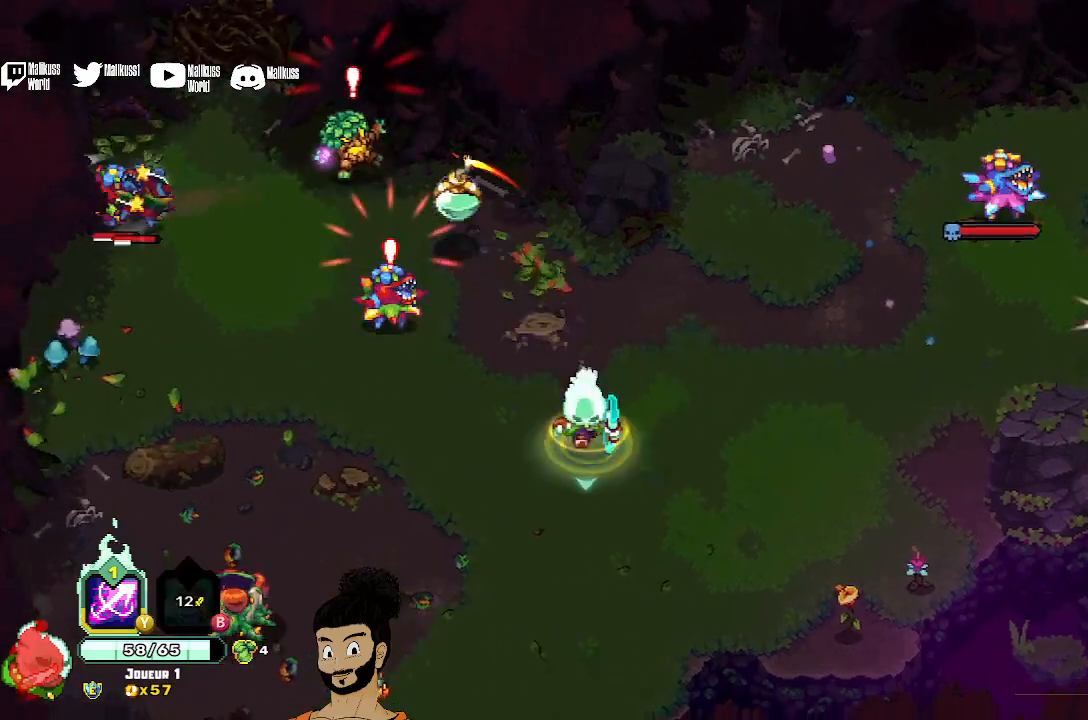
{"buttons": [], "left_stick": "up-left", "events": [[133, "left_stick", "down-left"], [300, "left_stick", "left"], [400, "left_stick", "up-left"]]}
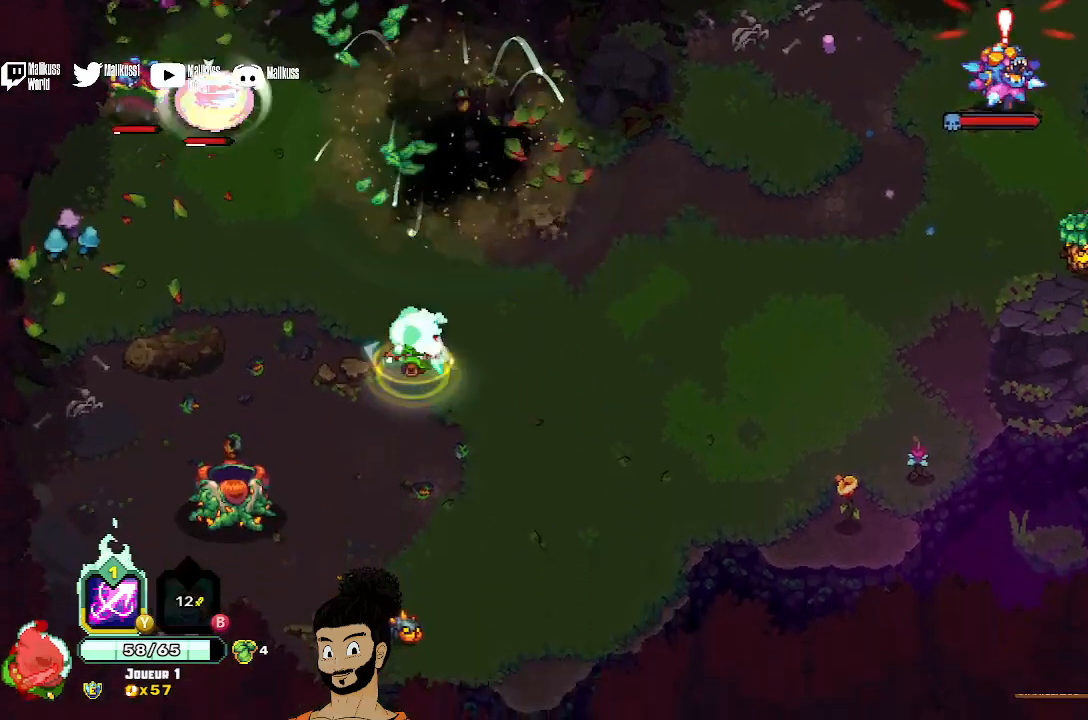
{"buttons": ["X"], "left_stick": "up-left", "events": [[67, "X", "down"]]}
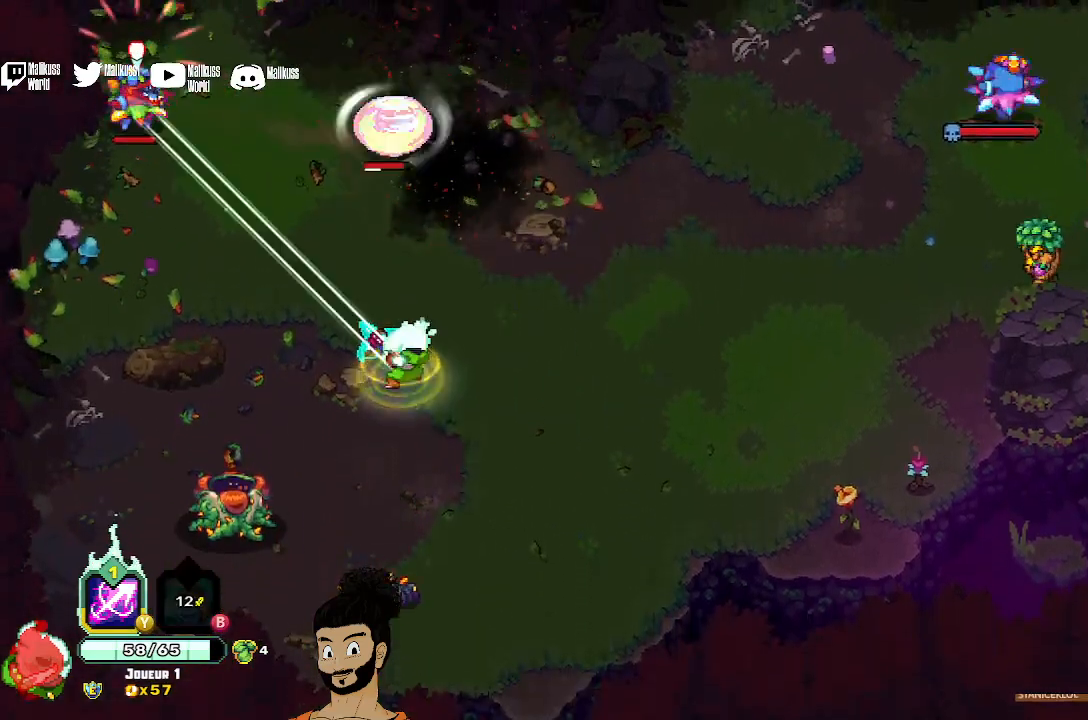
{"buttons": ["X"], "left_stick": "up-left", "events": [[100, "X", "up"], [200, "X", "down"], [300, "X", "up"], [400, "X", "down"]]}
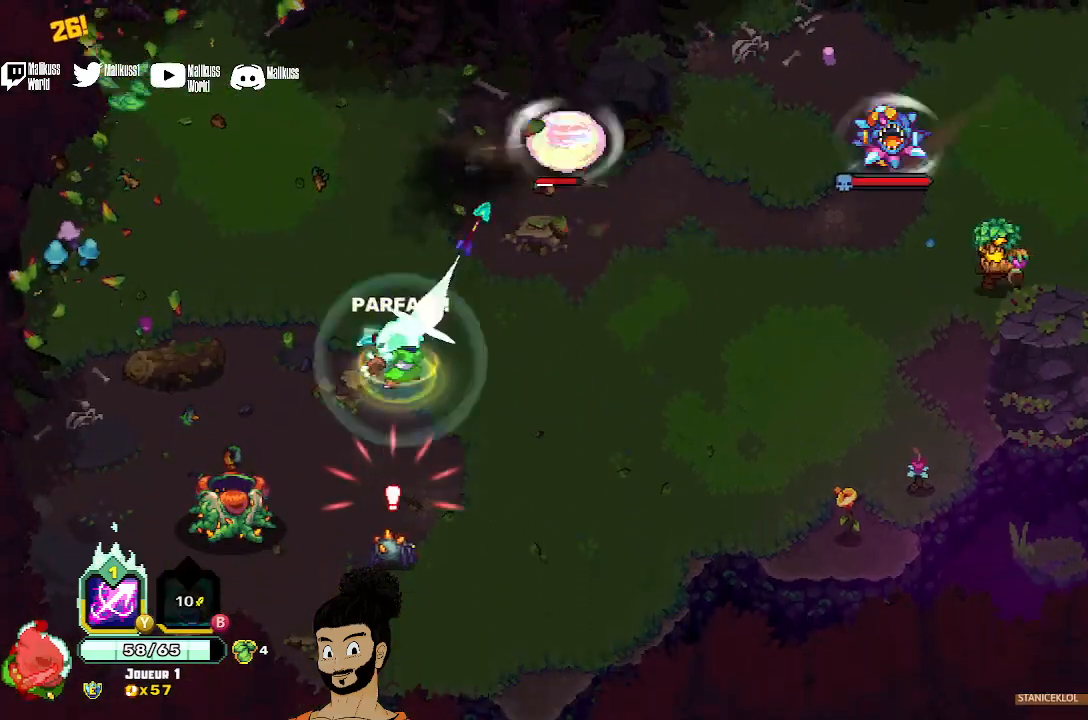
{"buttons": ["X"], "left_stick": "up", "events": [[133, "X", "up"], [233, "A", "down"], [367, "A", "up"], [433, "left_stick", "up"], [500, "X", "down"]]}
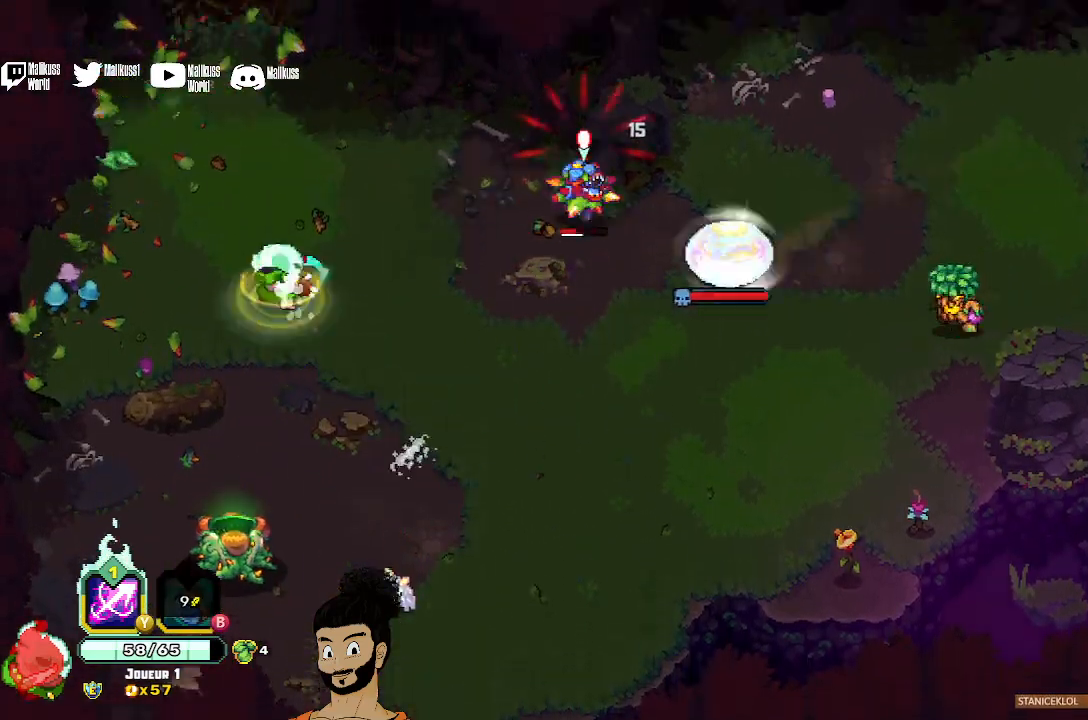
{"buttons": ["X"], "left_stick": "up-right", "events": [[33, "left_stick", "up-right"], [133, "X", "up"], [200, "X", "down"], [300, "X", "up"], [367, "X", "down"]]}
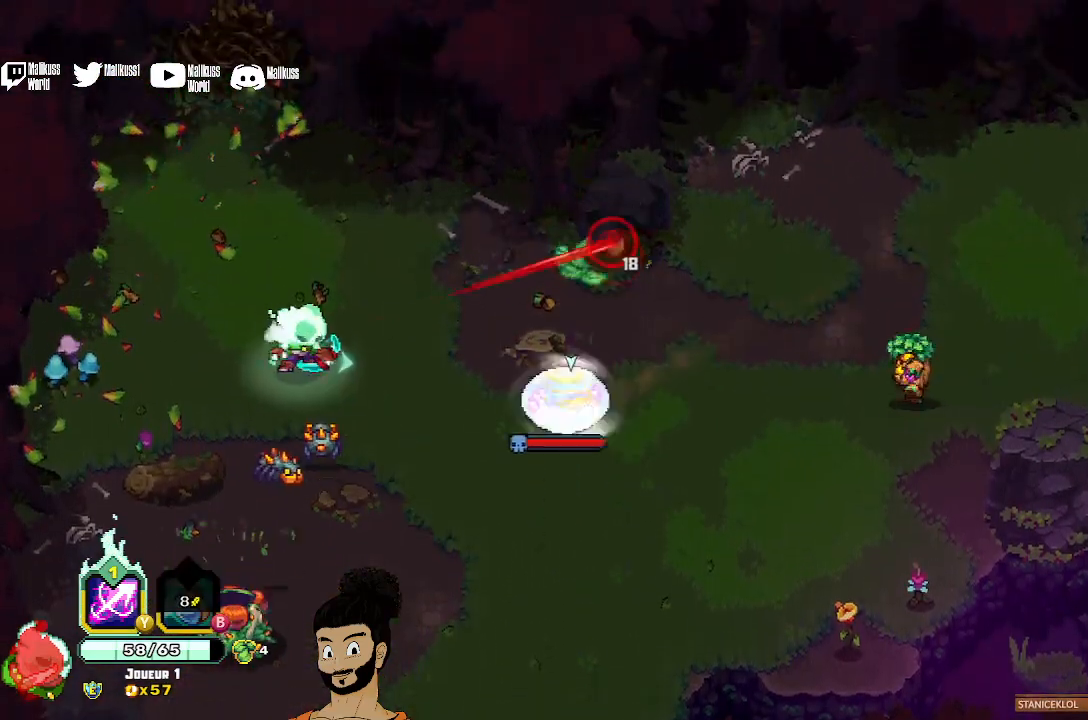
{"buttons": ["X"], "left_stick": "right", "events": [[167, "X", "up"], [200, "left_stick", "right"], [233, "A", "down"], [367, "A", "up"], [500, "X", "down"]]}
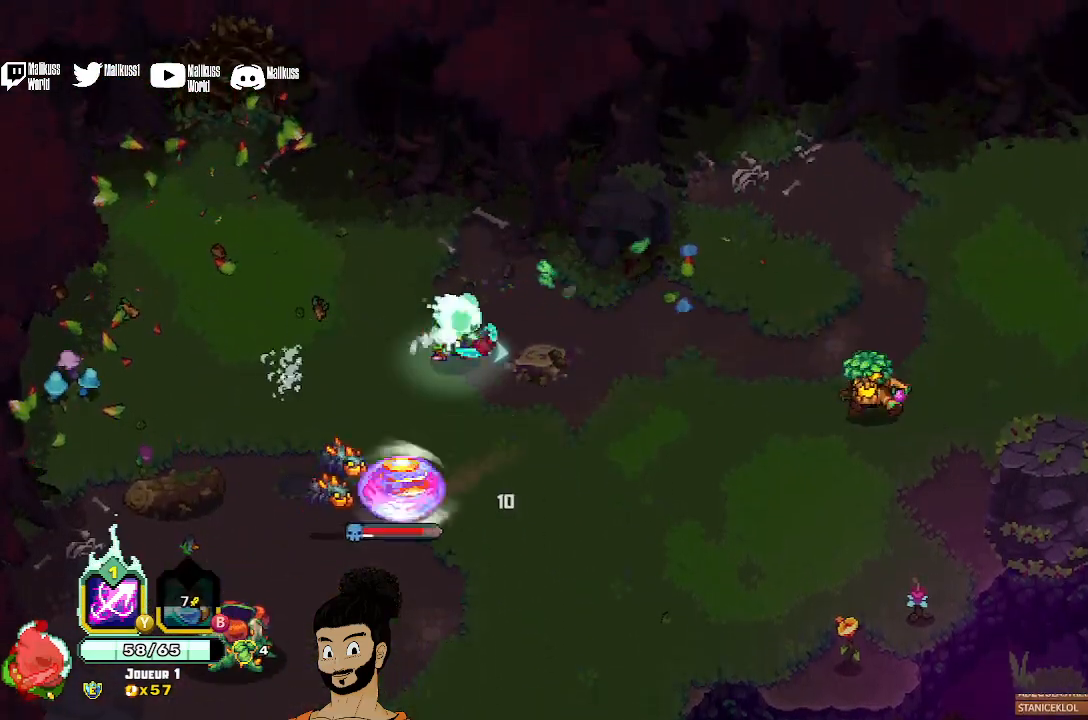
{"buttons": [], "left_stick": "center", "events": [[33, "left_stick", "down-right"], [100, "X", "up"], [167, "X", "down"], [167, "left_stick", "center"], [467, "X", "up"]]}
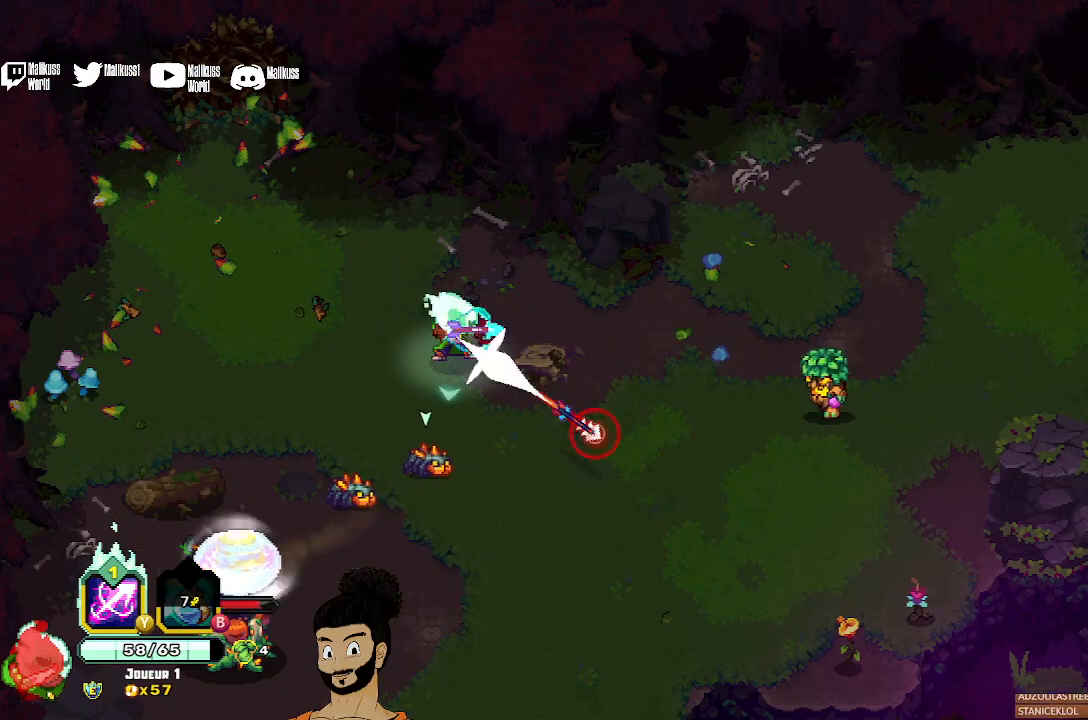
{"buttons": [], "left_stick": "center", "events": [[33, "X", "down"], [100, "left_stick", "down-left"], [133, "X", "up"], [200, "X", "down"], [333, "X", "up"], [333, "left_stick", "center"], [400, "X", "down"], [500, "X", "up"]]}
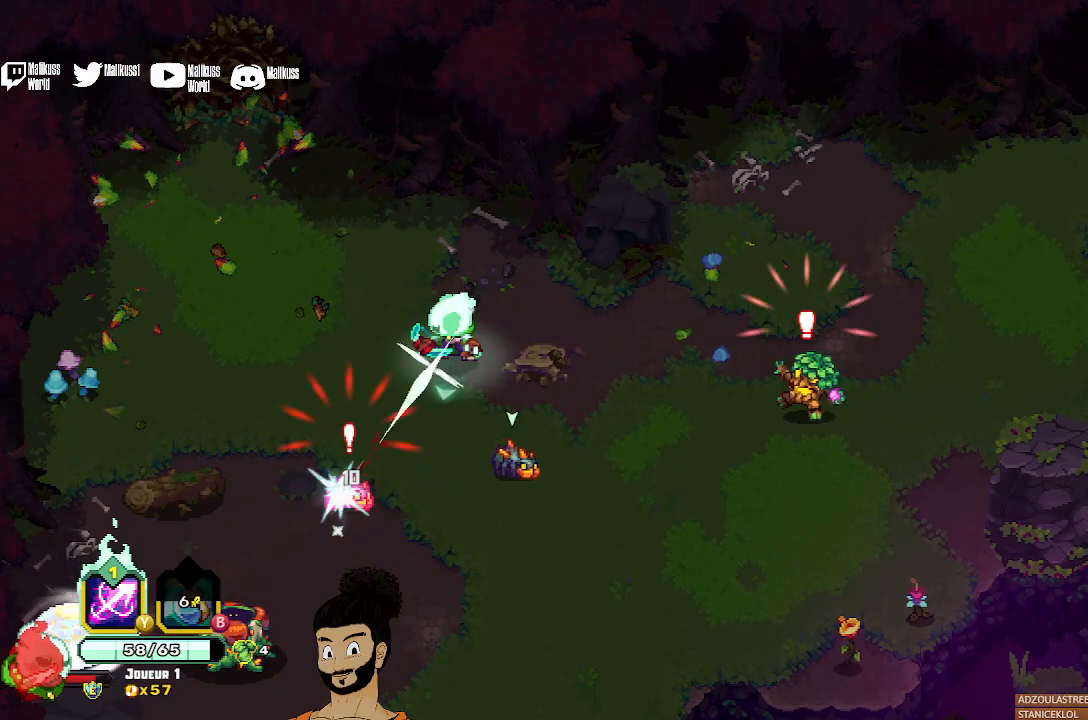
{"buttons": ["A"], "left_stick": "down", "events": [[67, "X", "down"], [67, "left_stick", "down"], [167, "X", "up"], [267, "A", "down"], [400, "A", "up"], [500, "A", "down"]]}
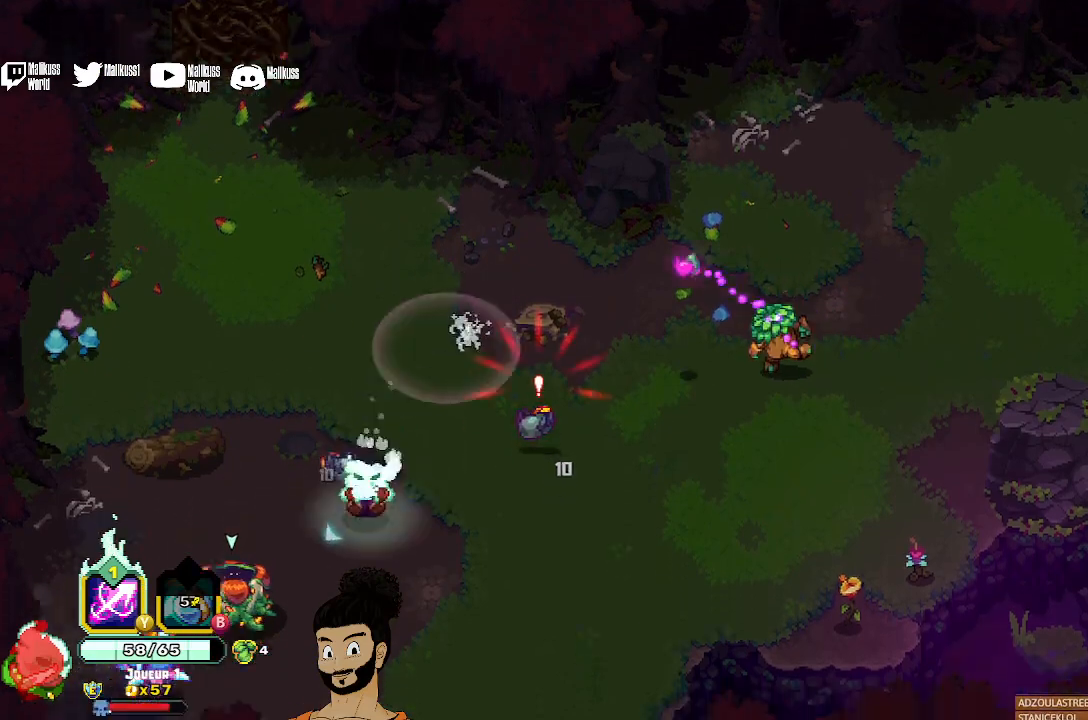
{"buttons": [], "left_stick": "down-left", "events": [[33, "A", "up"], [167, "X", "down"], [333, "left_stick", "down-left"], [467, "X", "up"]]}
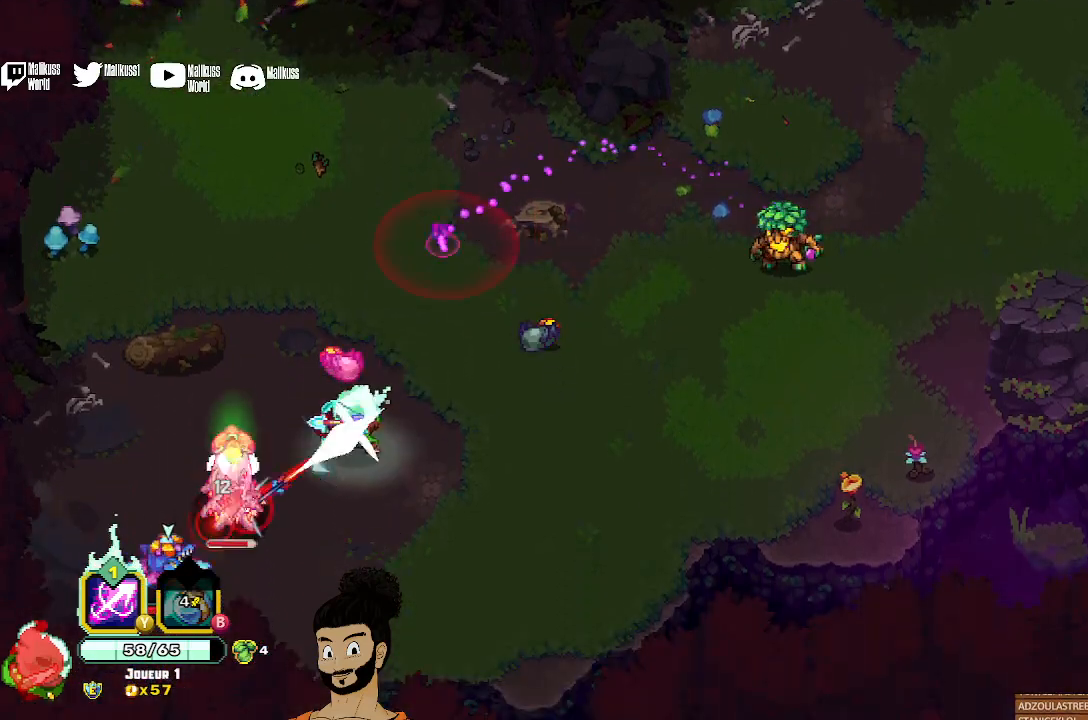
{"buttons": [], "left_stick": "center", "events": [[33, "X", "down"], [133, "X", "up"], [167, "left_stick", "center"], [200, "X", "down"], [300, "X", "up"], [367, "X", "down"], [500, "X", "up"]]}
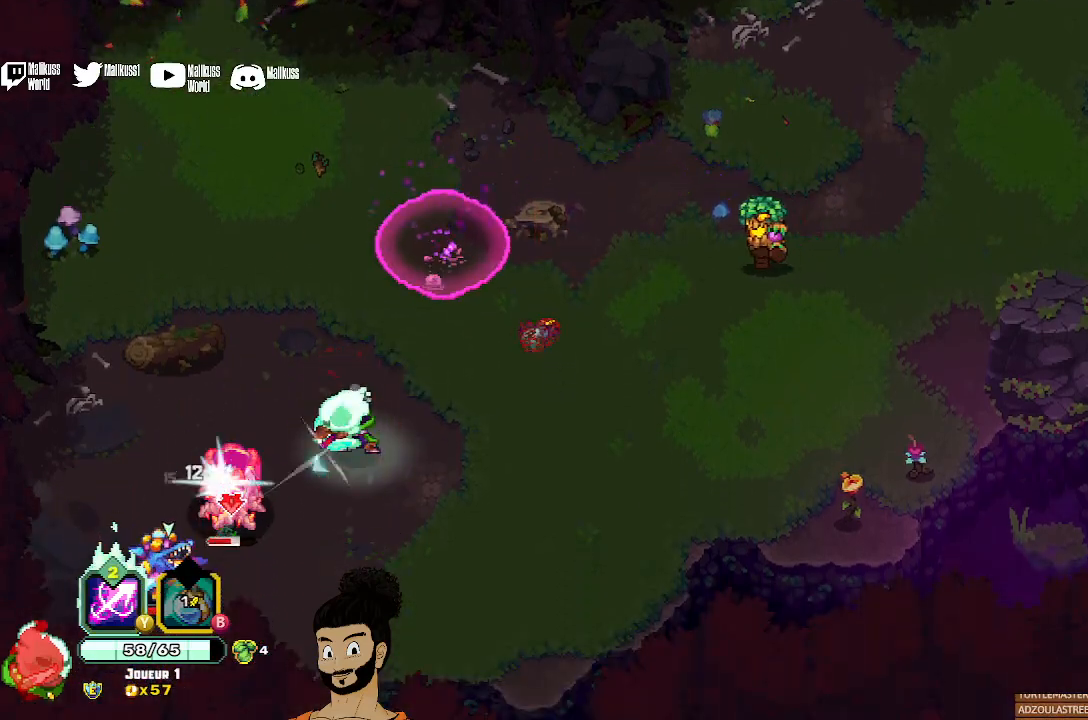
{"buttons": [], "left_stick": "center", "events": [[33, "X", "down"], [133, "X", "up"], [233, "X", "down"], [300, "X", "up"], [400, "X", "down"], [467, "X", "up"]]}
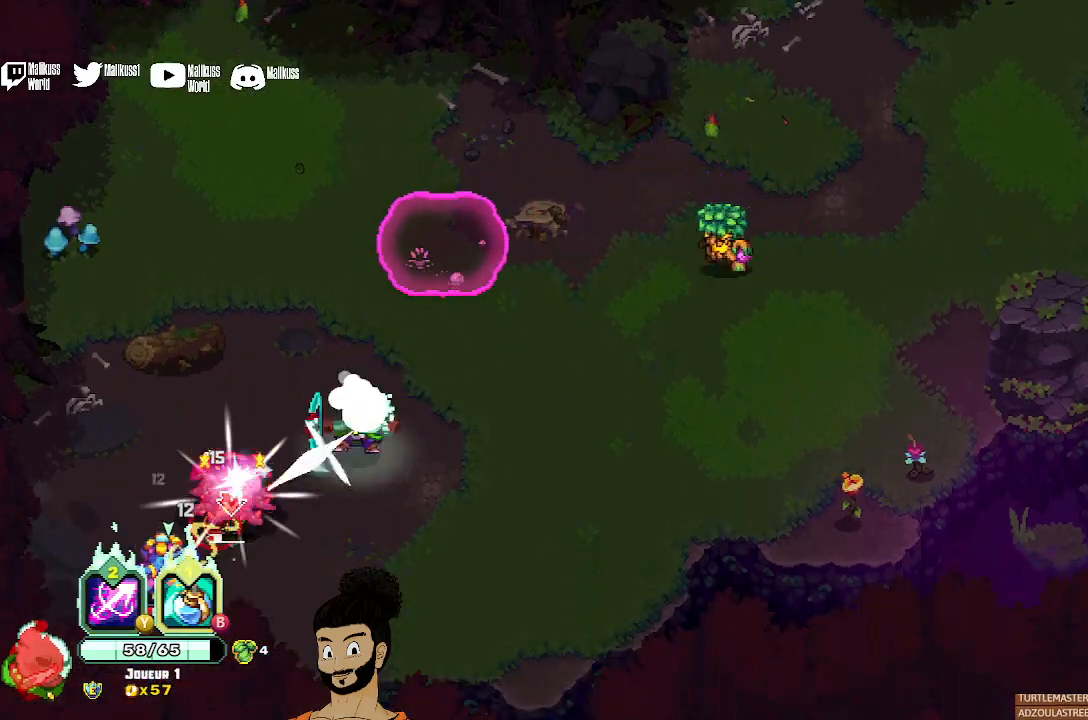
{"buttons": ["X"], "left_stick": "up-right", "events": [[67, "X", "down"], [133, "X", "up"], [267, "A", "down"], [300, "left_stick", "up-right"], [367, "A", "up"], [467, "X", "down"]]}
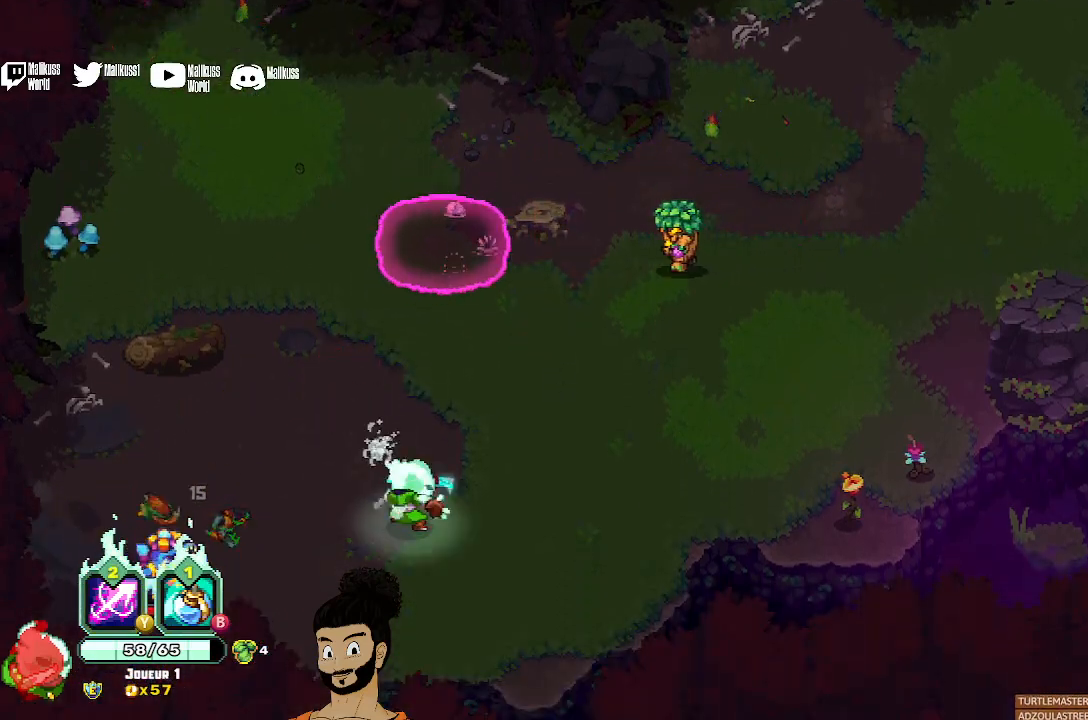
{"buttons": ["X"], "left_stick": "up-right", "events": []}
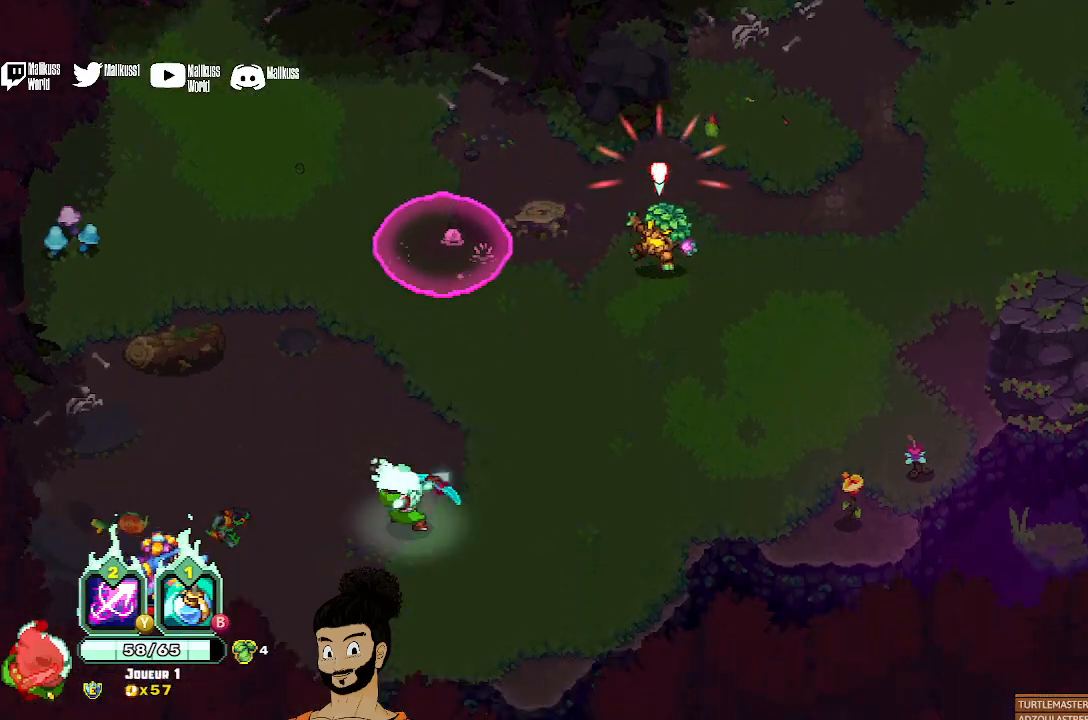
{"buttons": ["X"], "left_stick": "up-right", "events": [[33, "X", "up"], [100, "A", "down"], [233, "A", "up"], [267, "X", "down"], [400, "X", "up"], [467, "X", "down"]]}
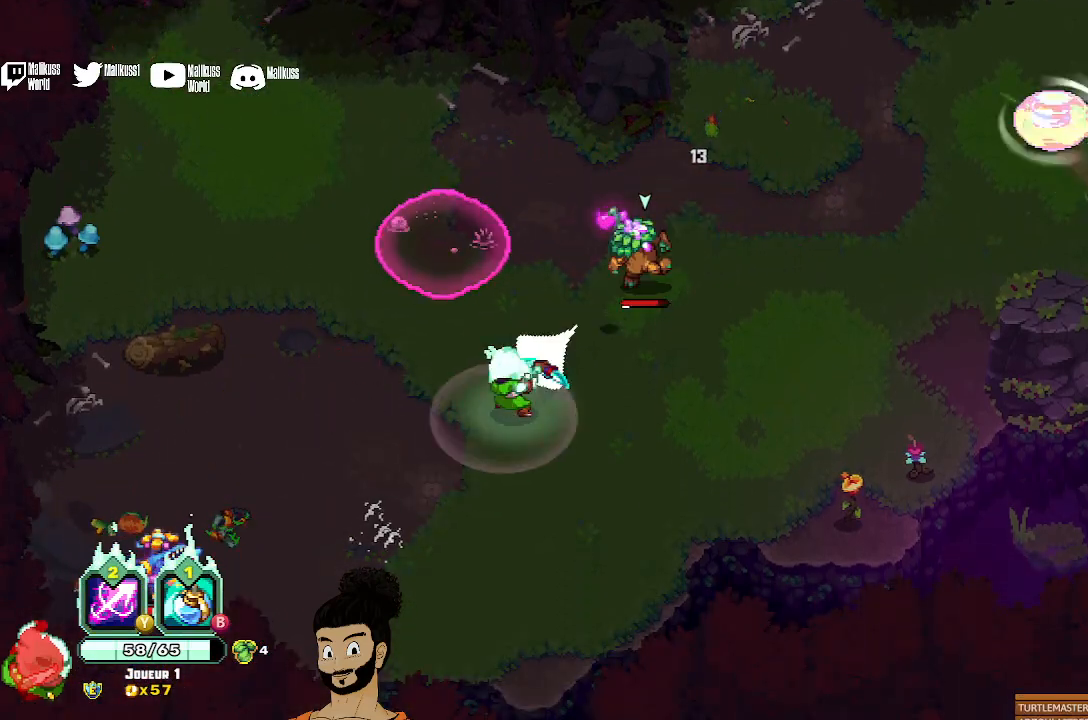
{"buttons": ["A"], "left_stick": "up-right", "events": [[33, "X", "up"], [167, "X", "down"], [233, "X", "up"], [333, "X", "down"], [367, "X", "up"], [467, "A", "down"]]}
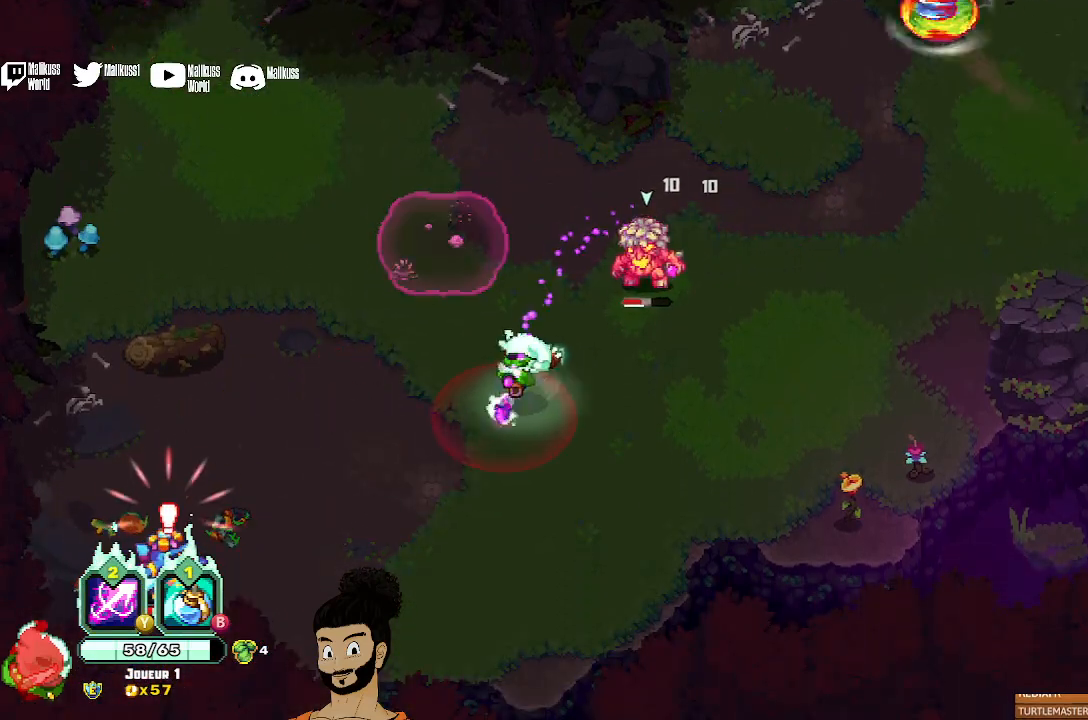
{"buttons": ["X"], "left_stick": "up-right", "events": [[33, "A", "up"], [133, "X", "down"], [267, "X", "up"], [333, "X", "down"], [433, "X", "up"], [500, "X", "down"]]}
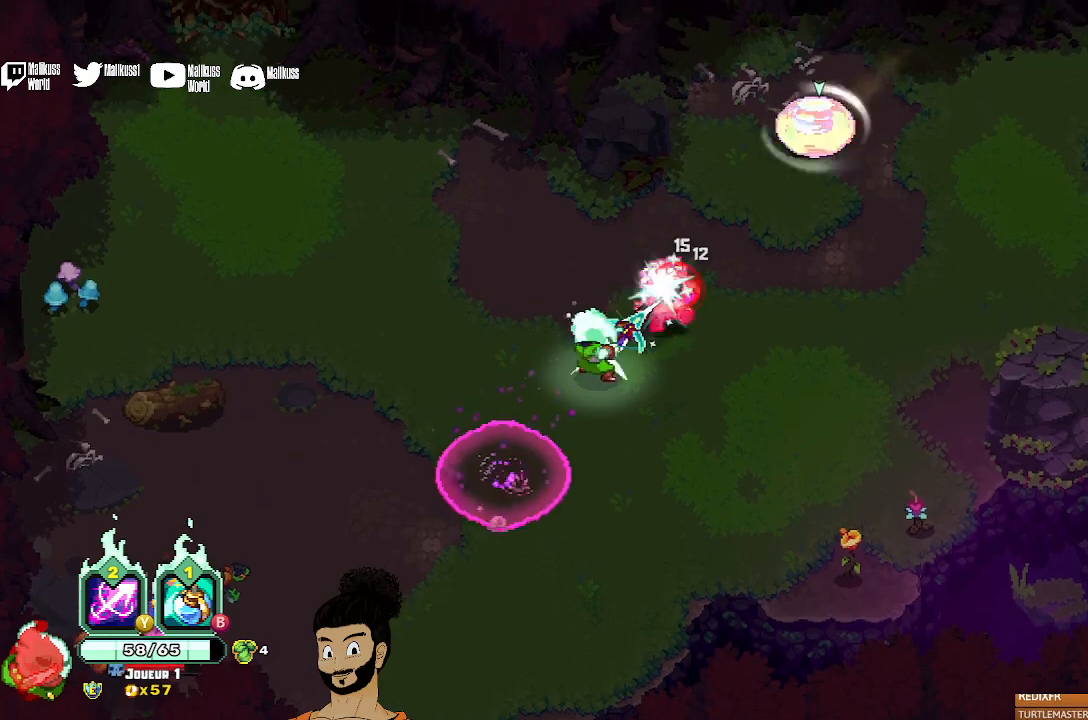
{"buttons": ["X"], "left_stick": "up-right", "events": [[100, "X", "up"], [200, "X", "down"], [233, "X", "up"], [333, "X", "down"]]}
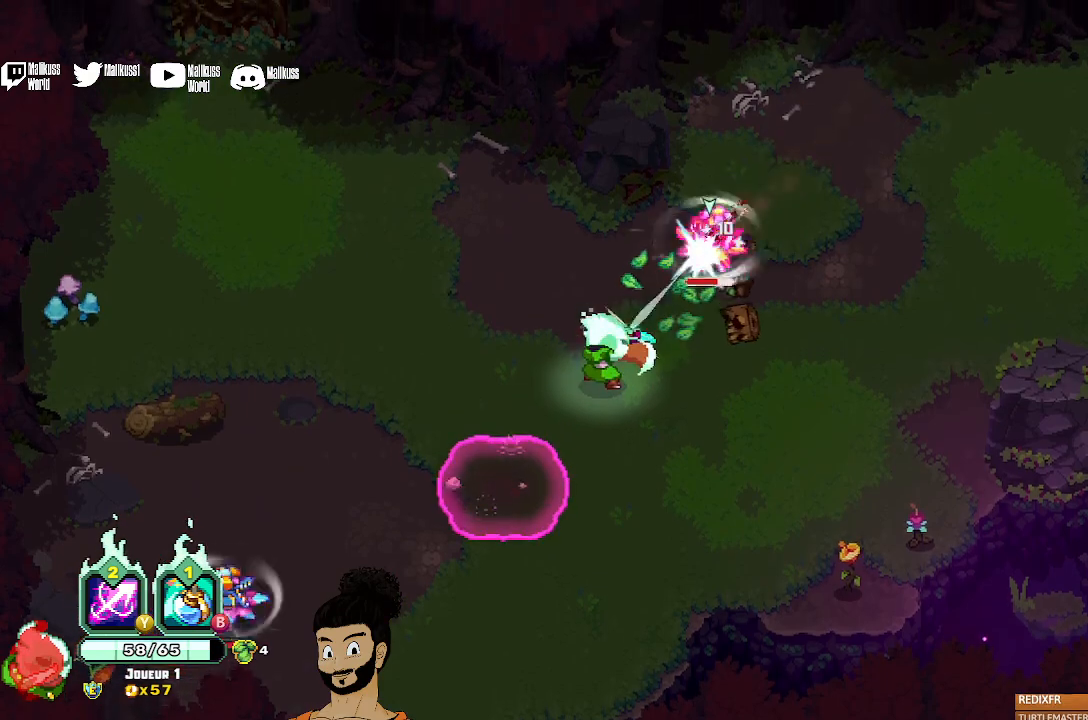
{"buttons": [], "left_stick": "up-right", "events": [[100, "X", "up"], [167, "X", "down"], [333, "X", "up"], [367, "X", "down"], [500, "X", "up"]]}
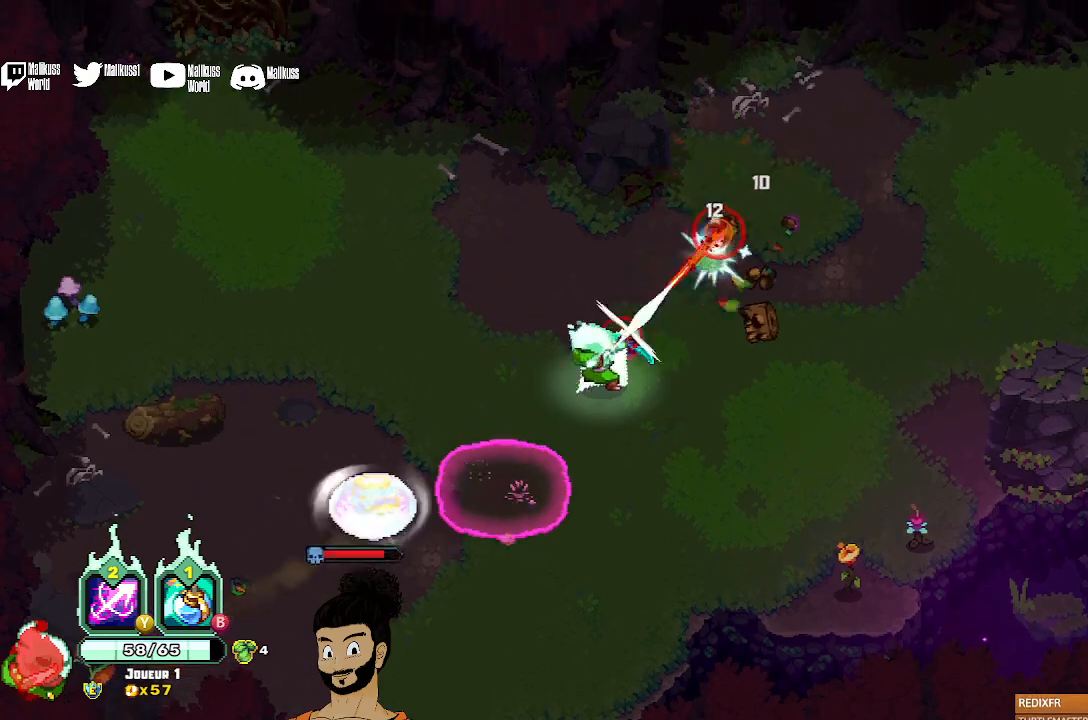
{"buttons": ["A"], "left_stick": "up-right", "events": [[67, "X", "down"], [167, "X", "up"], [467, "A", "down"]]}
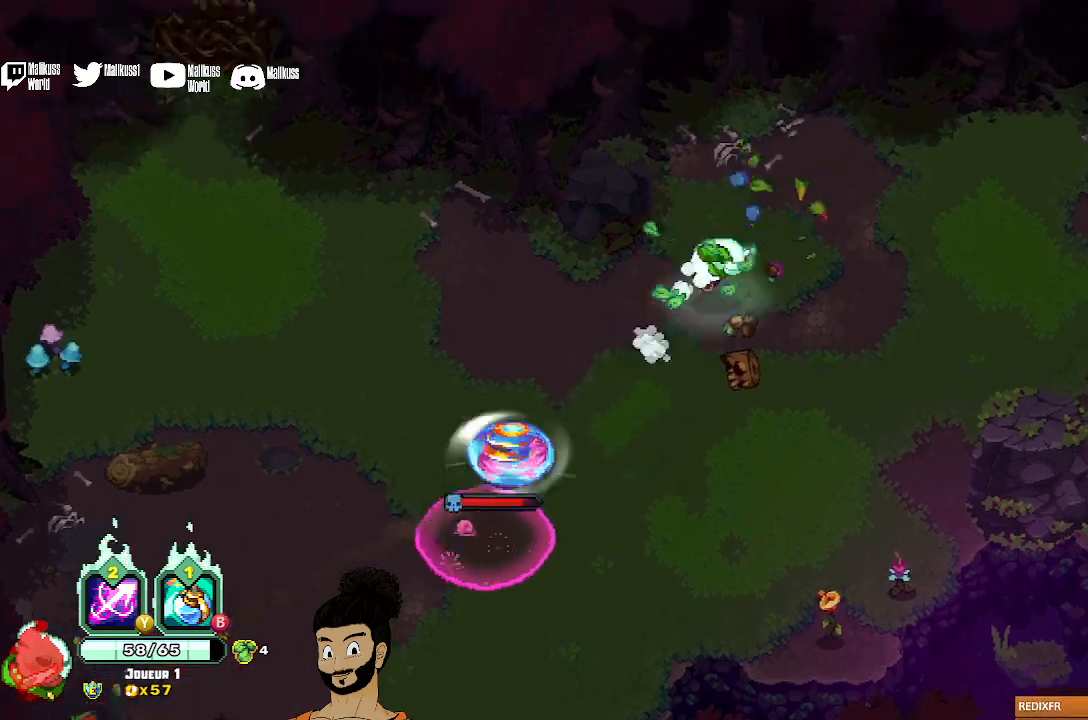
{"buttons": ["X"], "left_stick": "down-left", "events": [[100, "A", "up"], [167, "X", "down"], [167, "left_stick", "down-left"]]}
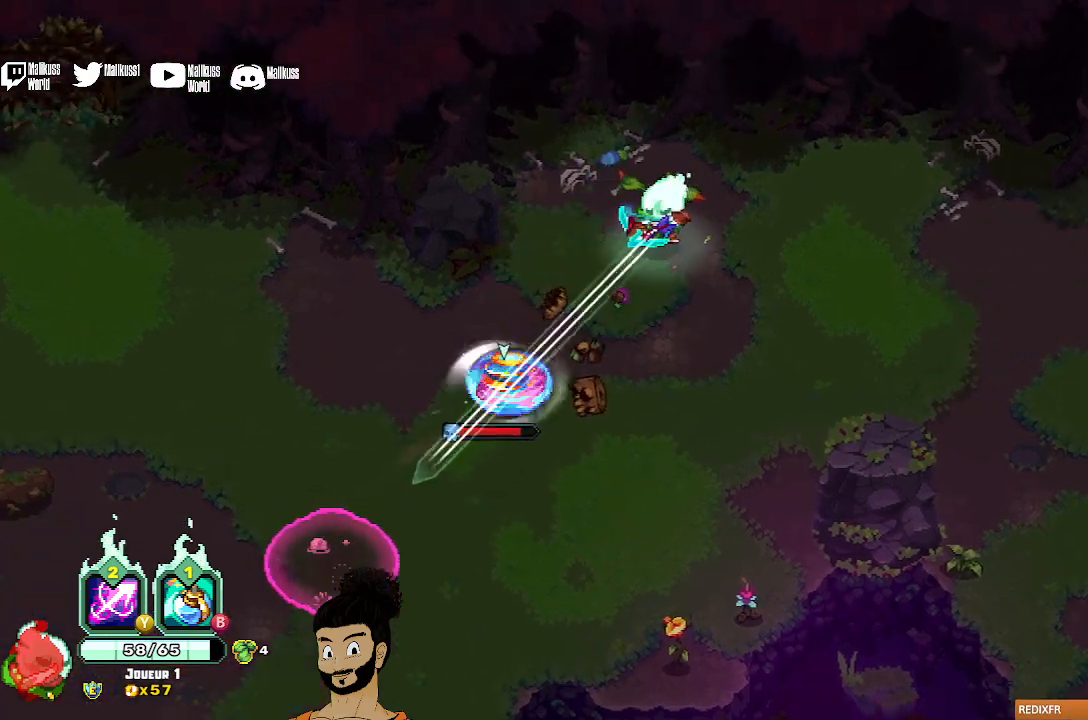
{"buttons": [], "left_stick": "center", "events": [[267, "X", "up"], [300, "left_stick", "center"], [367, "X", "down"], [467, "X", "up"]]}
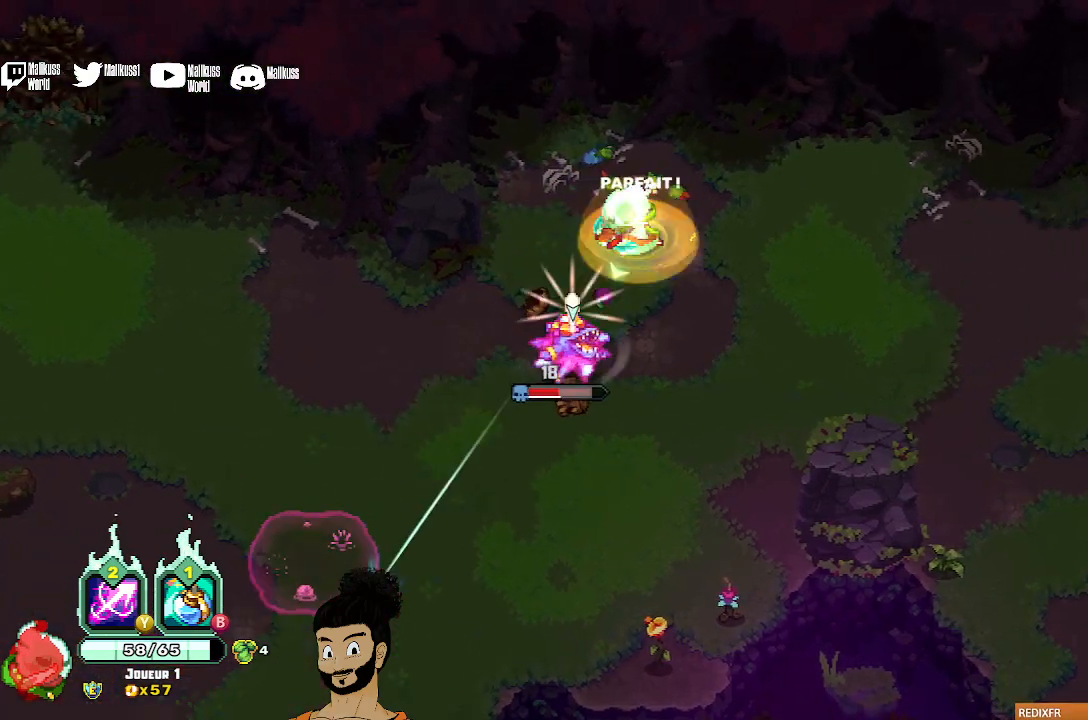
{"buttons": [], "left_stick": "center", "events": [[33, "X", "down"], [167, "X", "up"], [200, "X", "down"], [300, "X", "up"], [367, "X", "down"], [467, "X", "up"]]}
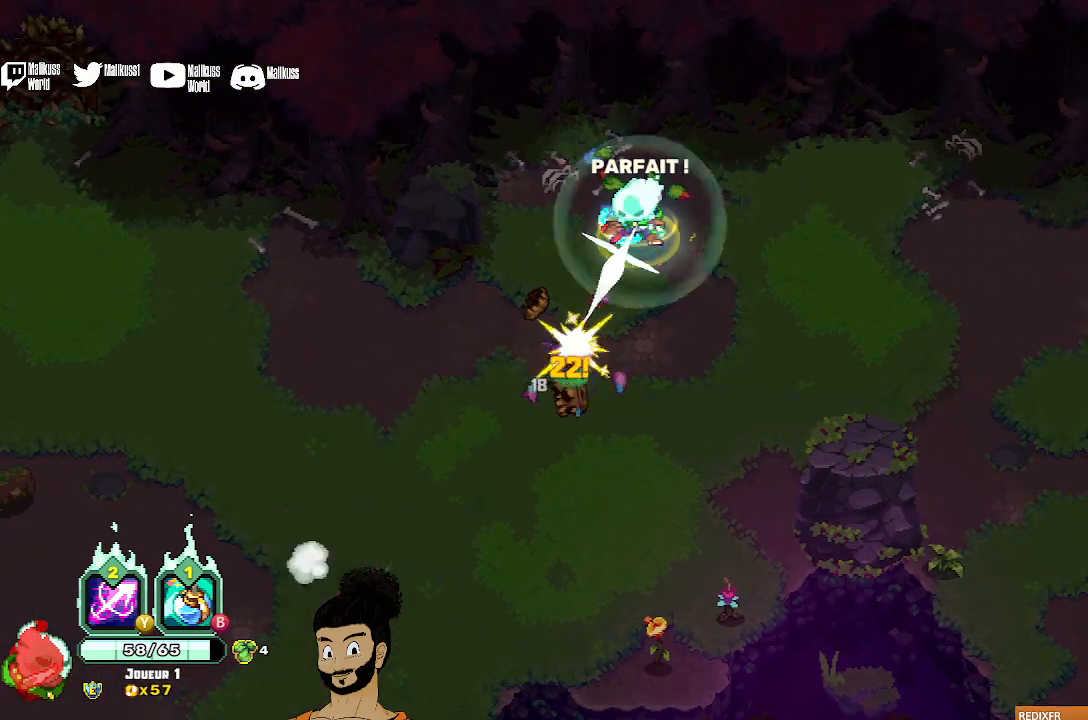
{"buttons": [], "left_stick": "down", "events": [[133, "left_stick", "down"]]}
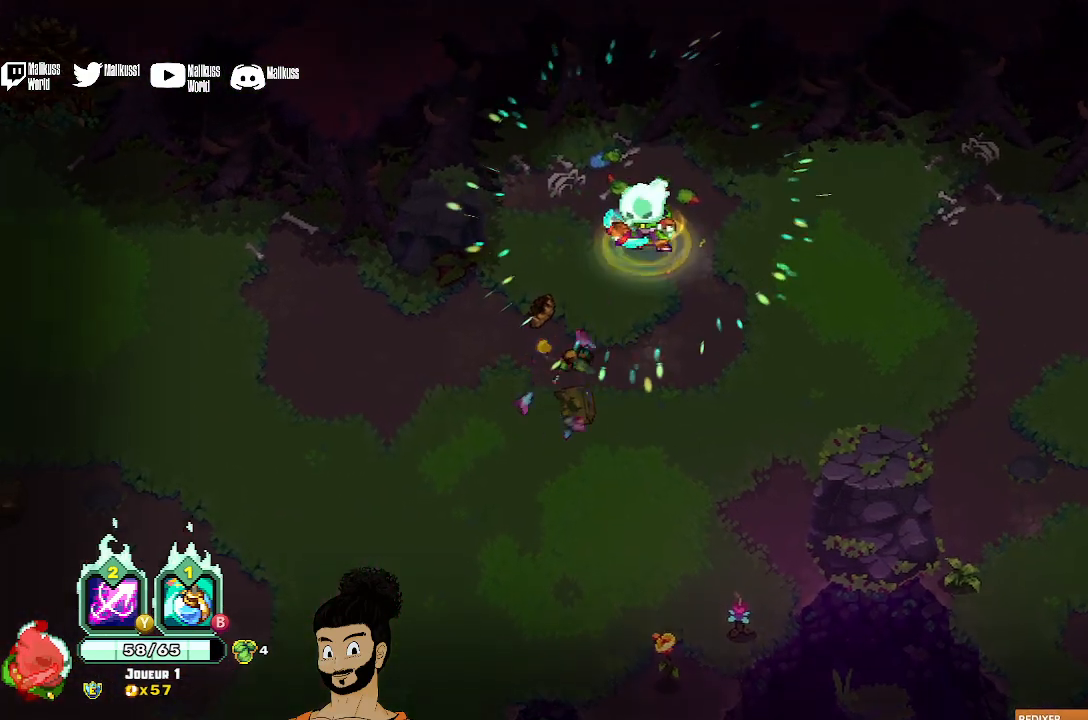
{"buttons": [], "left_stick": "center", "events": [[233, "left_stick", "center"]]}
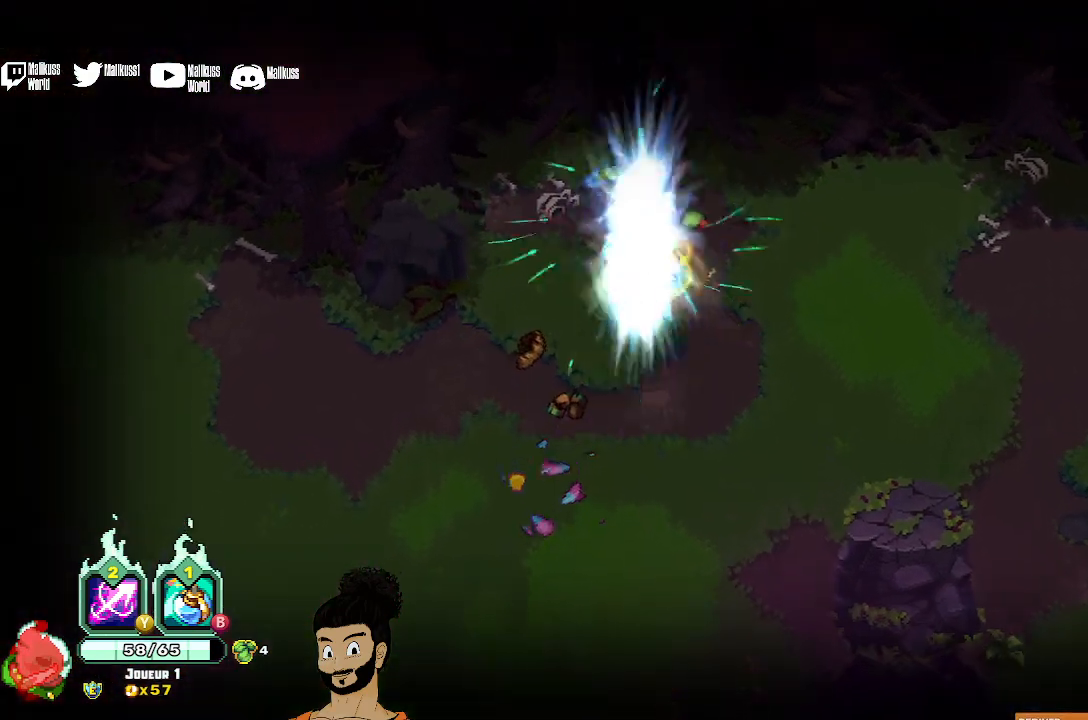
{"buttons": [], "left_stick": "down", "events": [[400, "left_stick", "down"]]}